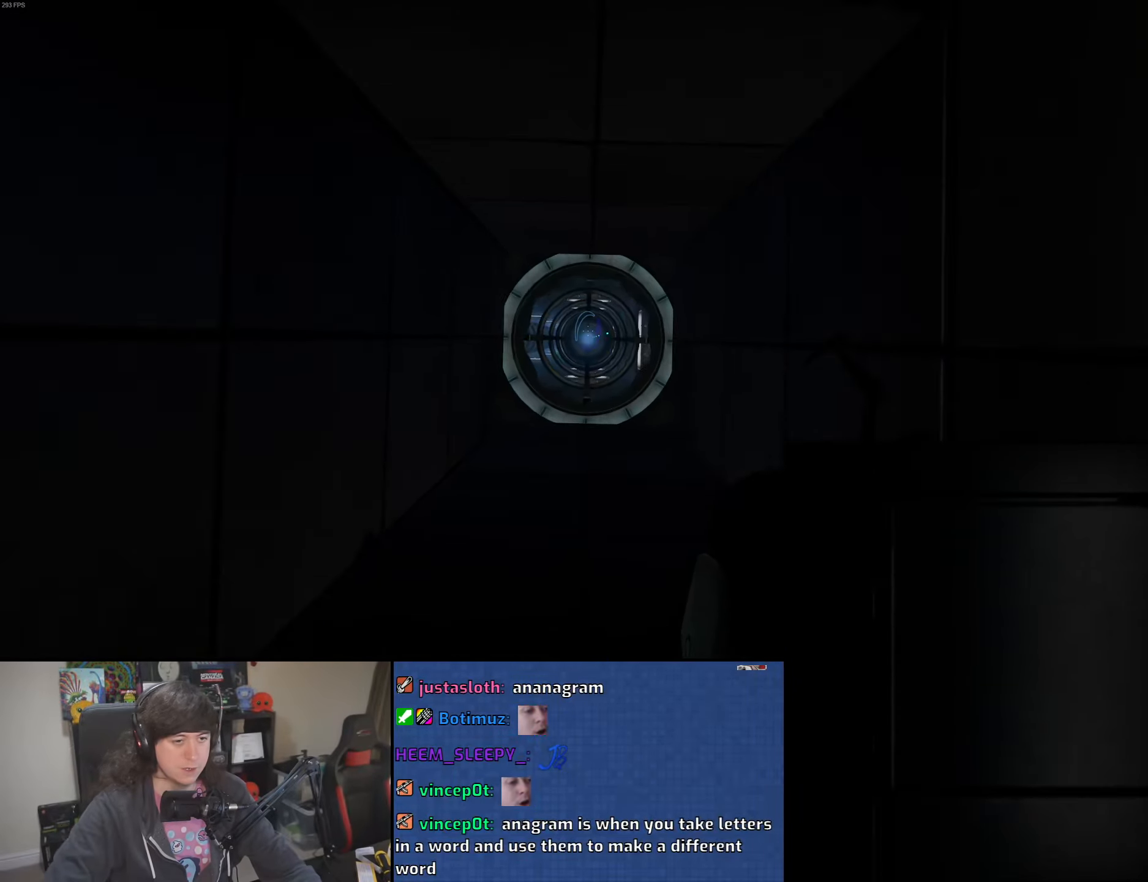
Gameplay with keyboard and mouse; each line is a JSON object with the keys and mouse buttons held at the frame after it. "events" lists presses ("down") and releases ("up") of "1", "2", "3", "4", "5", "6", "8", "a", "alt", "b", "c", "ctrl", "d", "down", "e", "escape", "f", "f1", "f2", "f3", "g", "h", "left", "n", "num2", "q", "r", "right", "s", "shift", "space", "t", "tab", "up", "v", "w", "x", "y", "z", "mouse_left", "mouse_wheel" and "mouse_right" between this image and that frame as [ms after this image, input, new state], when the widget could be followed in between. "mouse_left", "mouse_wheel", "mouse_right" = the "left", "wheel", "right" buttons of the "mouse" list. No other keys are recorded. "wheel" means that the mouse wheel is clicked or scrolled. Mouse movement is not recorded.
{"keys": ["w"], "mouse": [], "events": [[416, "w", "down"]]}
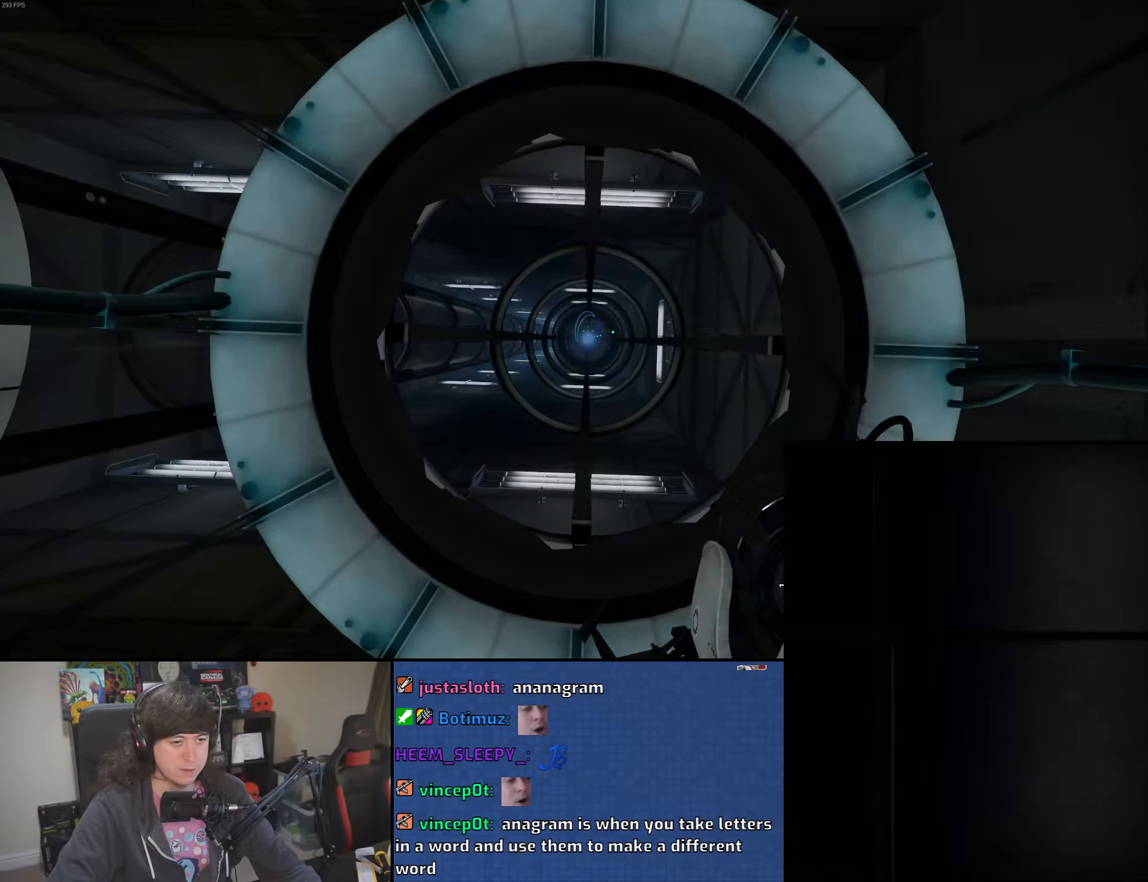
{"keys": ["w"], "mouse": [], "events": []}
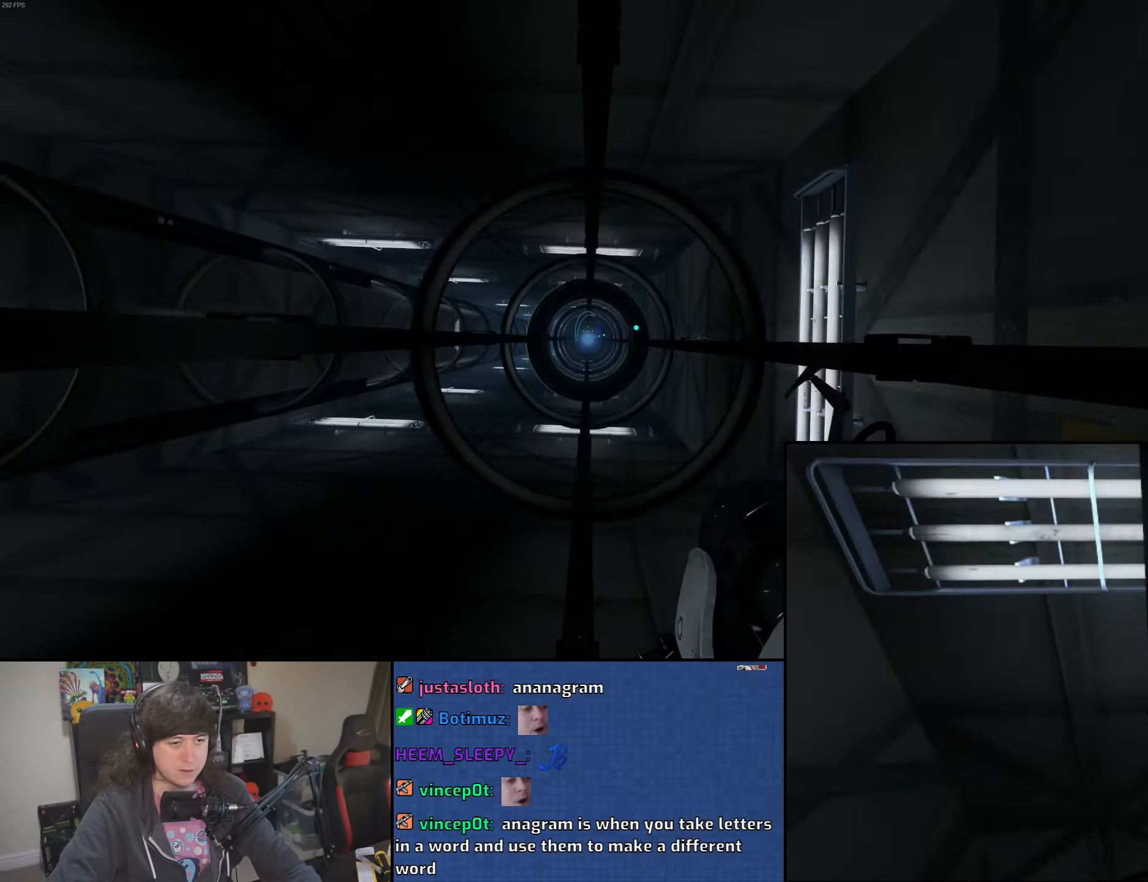
{"keys": ["w"], "mouse": [], "events": []}
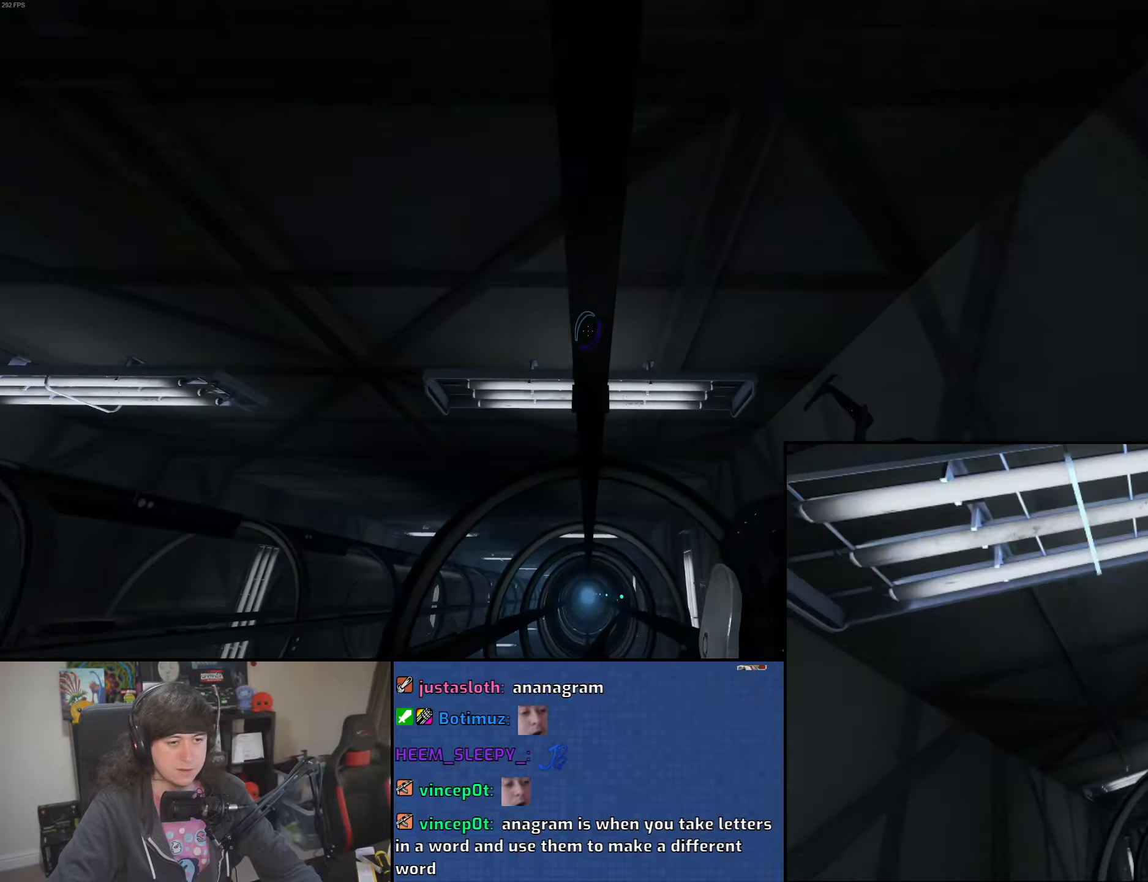
{"keys": ["d", "w"], "mouse": [], "events": [[100, "d", "down"]]}
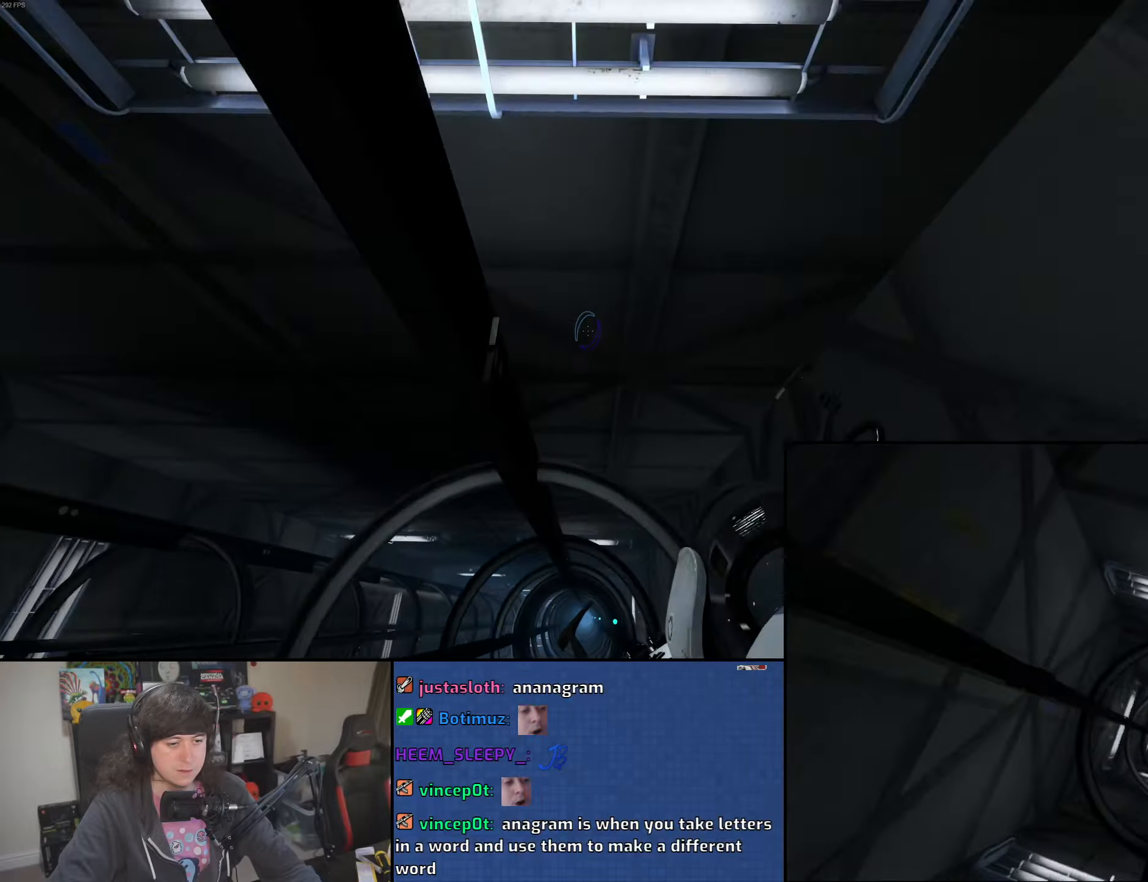
{"keys": ["d", "w"], "mouse": [], "events": []}
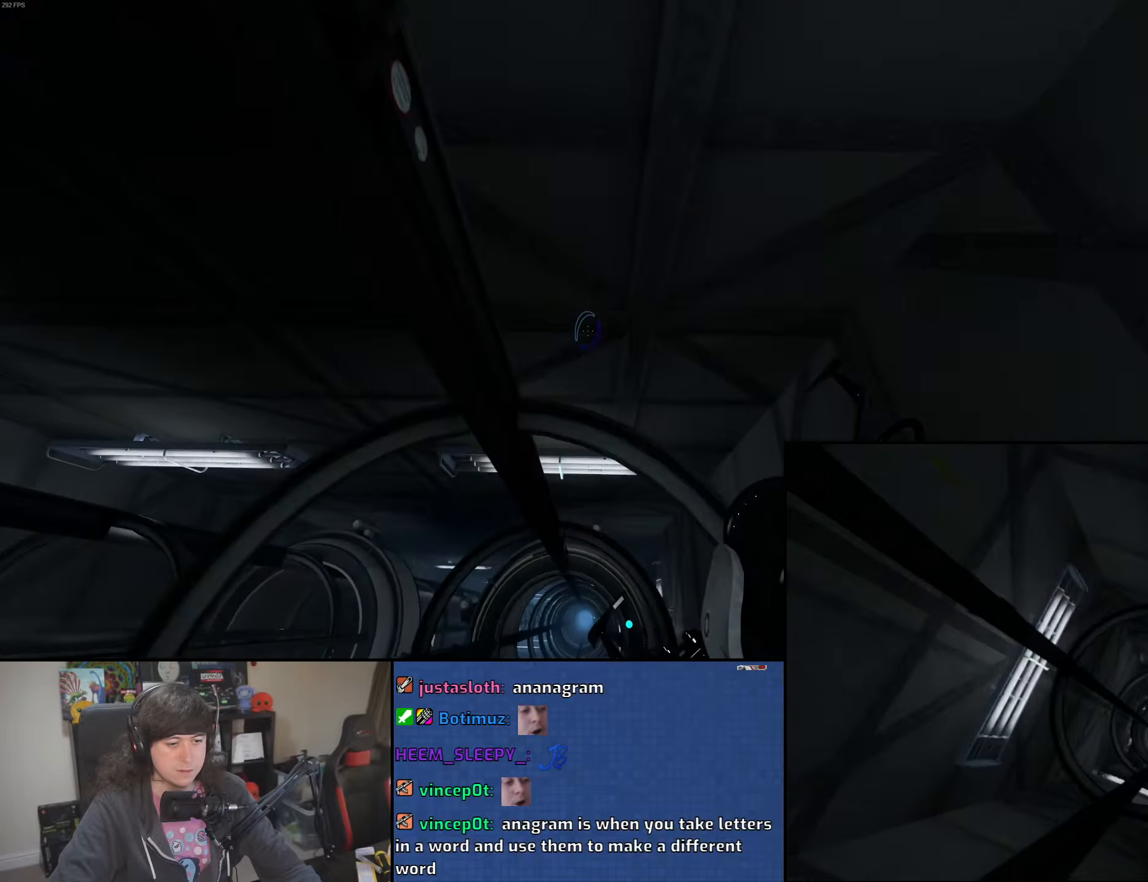
{"keys": ["d", "w"], "mouse": [], "events": []}
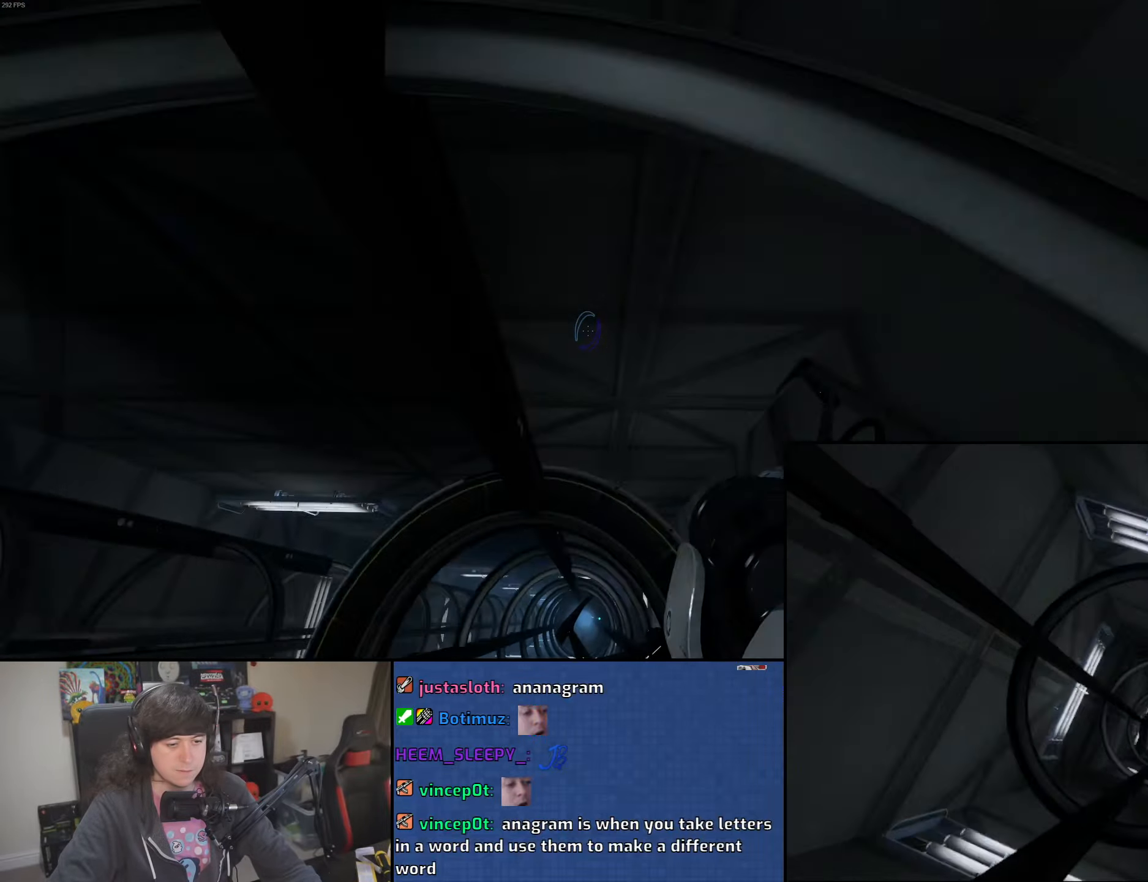
{"keys": ["d", "w"], "mouse": [], "events": []}
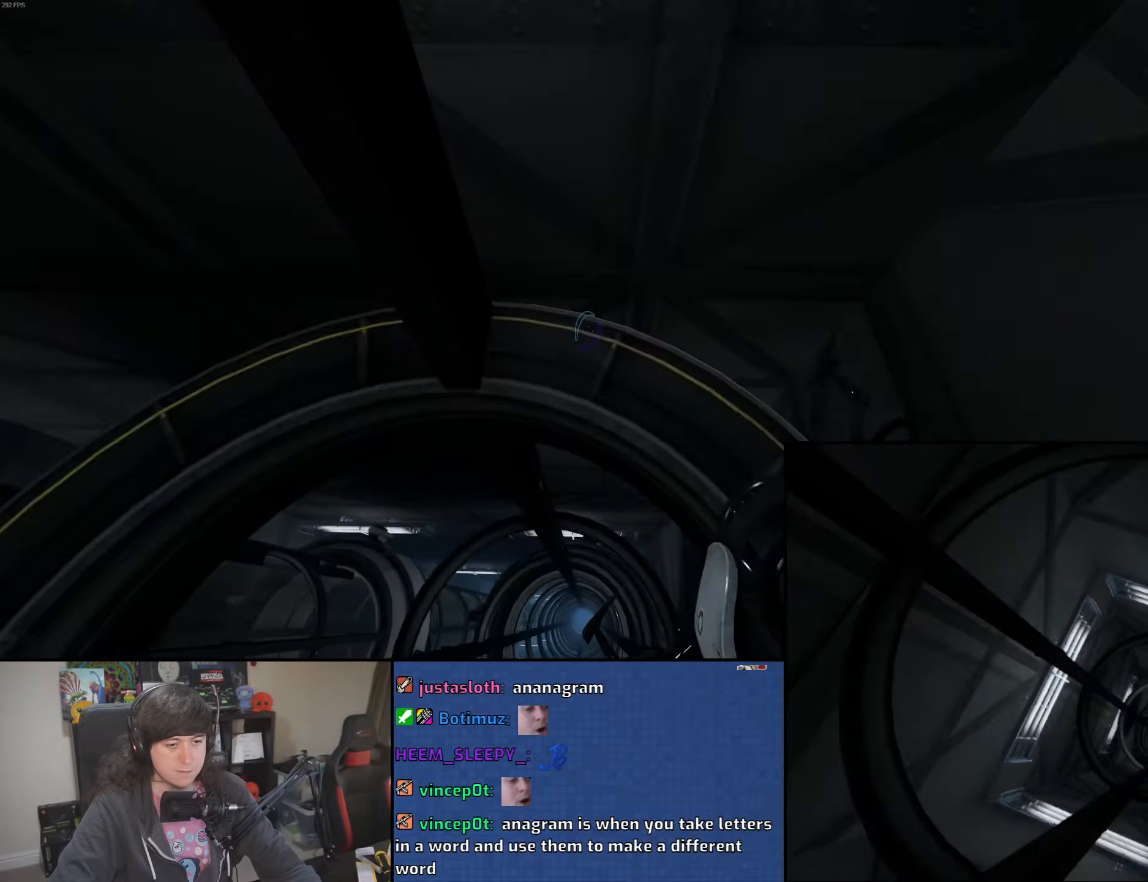
{"keys": ["d", "w"], "mouse": [], "events": []}
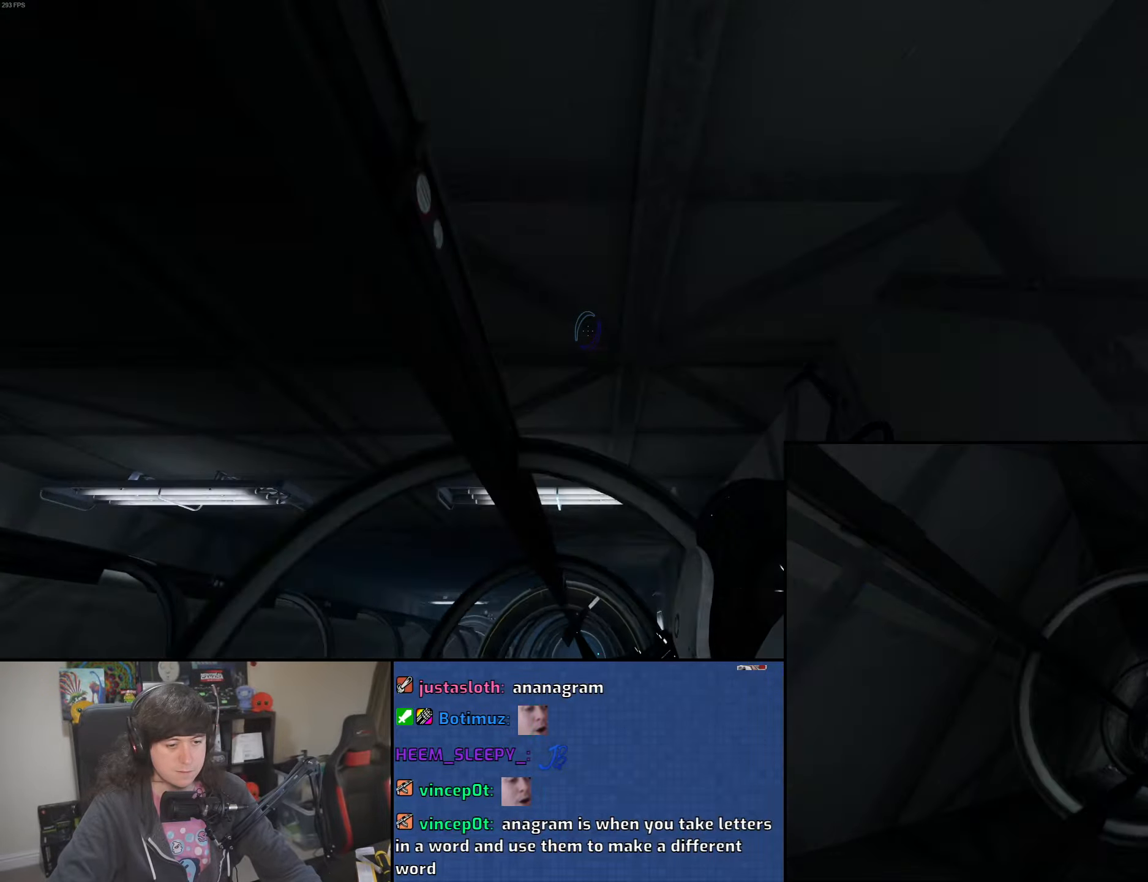
{"keys": ["d", "w"], "mouse": [], "events": []}
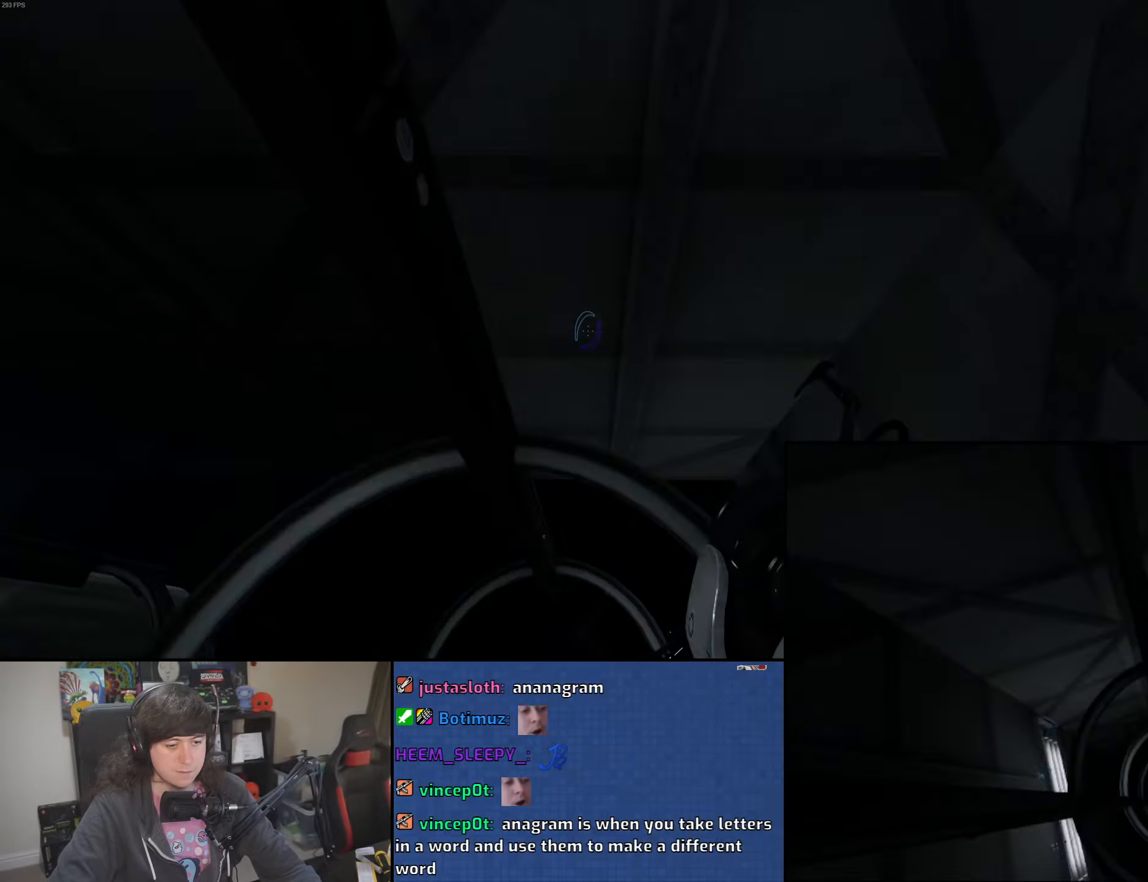
{"keys": ["d", "w"], "mouse": [], "events": []}
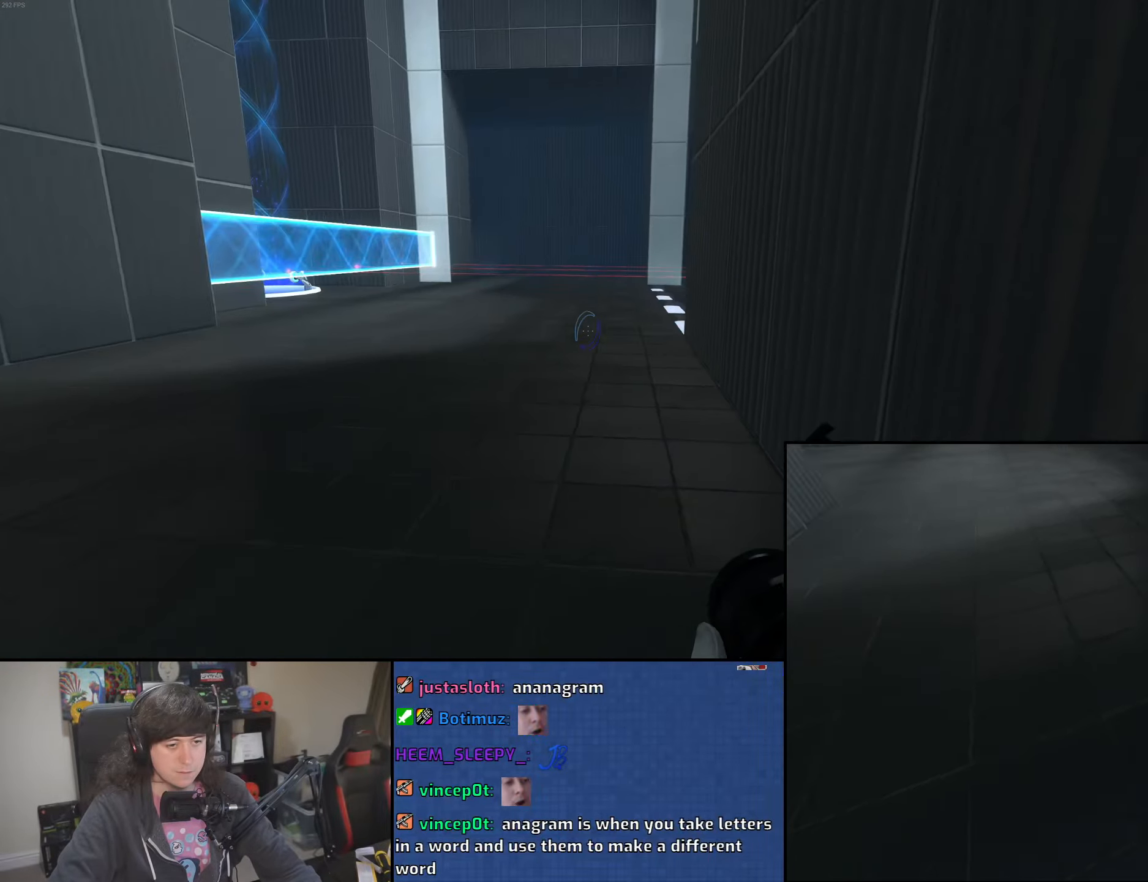
{"keys": ["d", "w"], "mouse": [], "events": []}
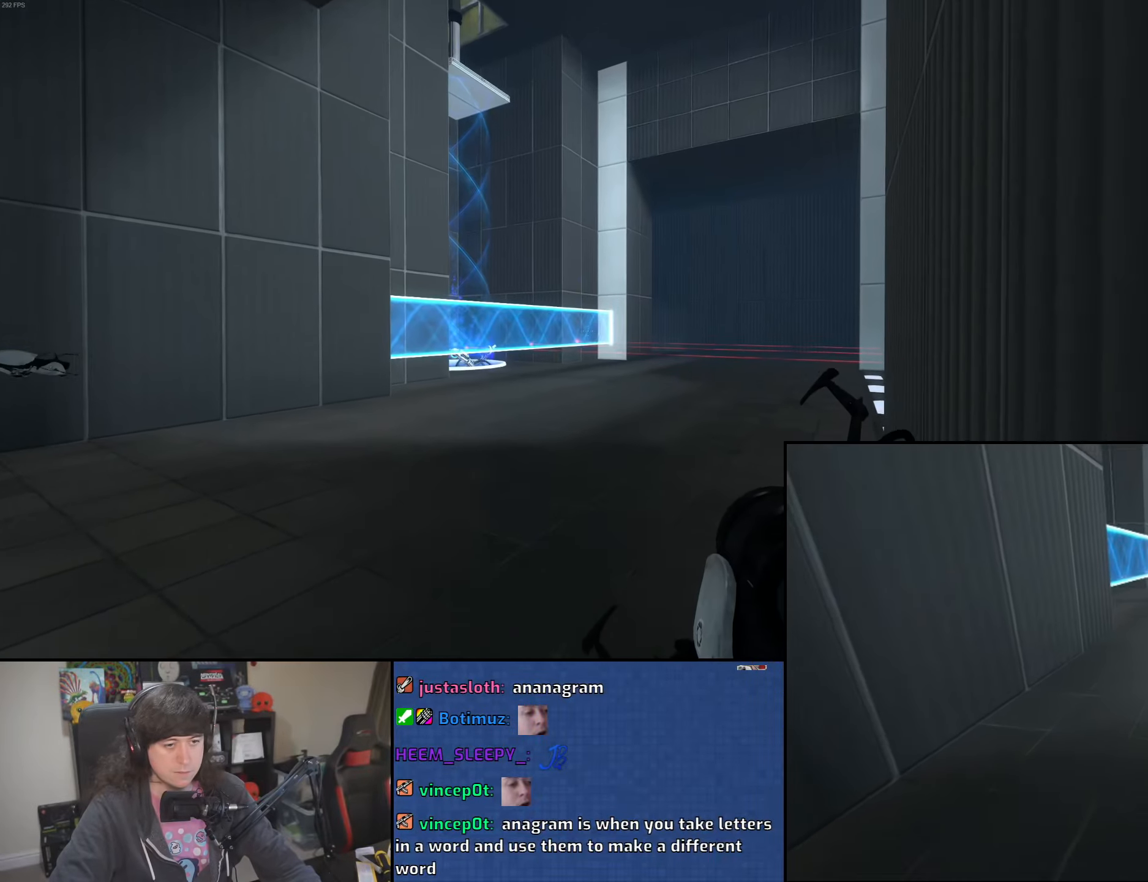
{"keys": ["d", "w"], "mouse": [], "events": [[200, "mouse_left", "down"], [300, "mouse_left", "up"]]}
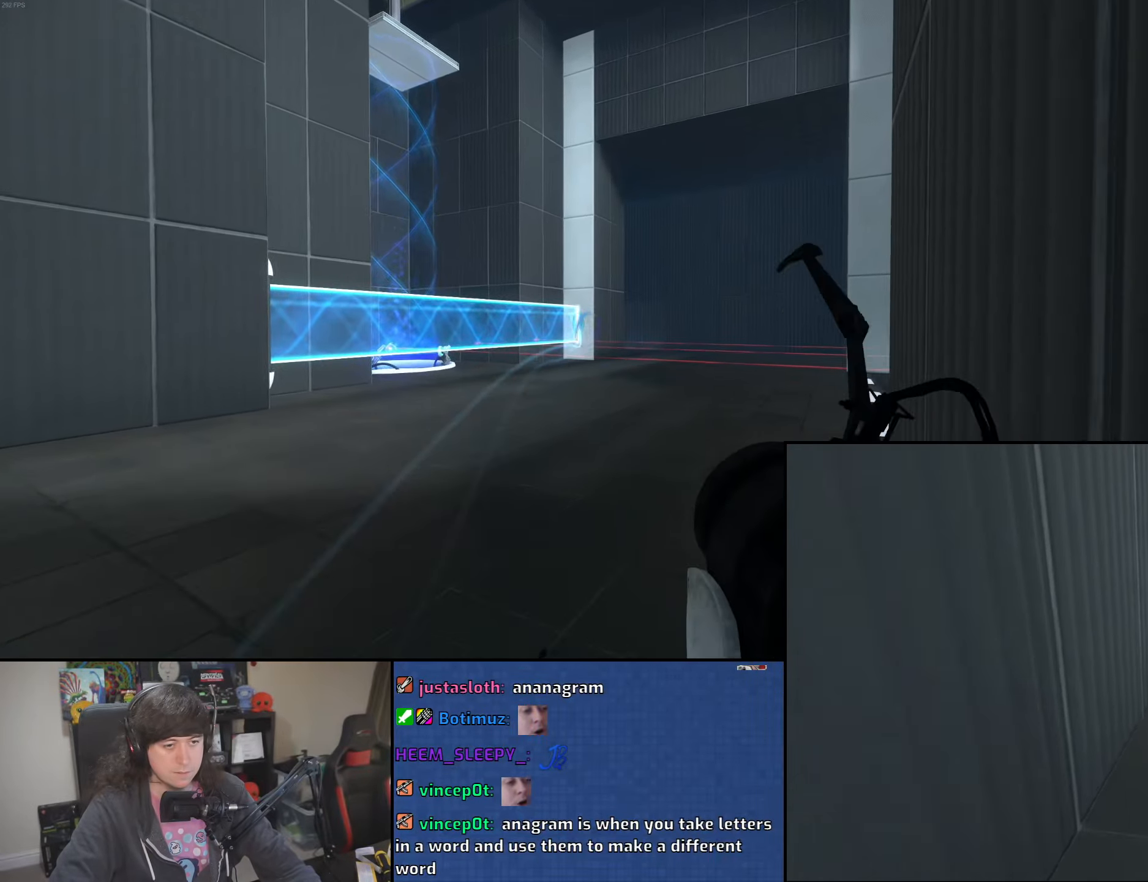
{"keys": ["d", "w"], "mouse": [], "events": []}
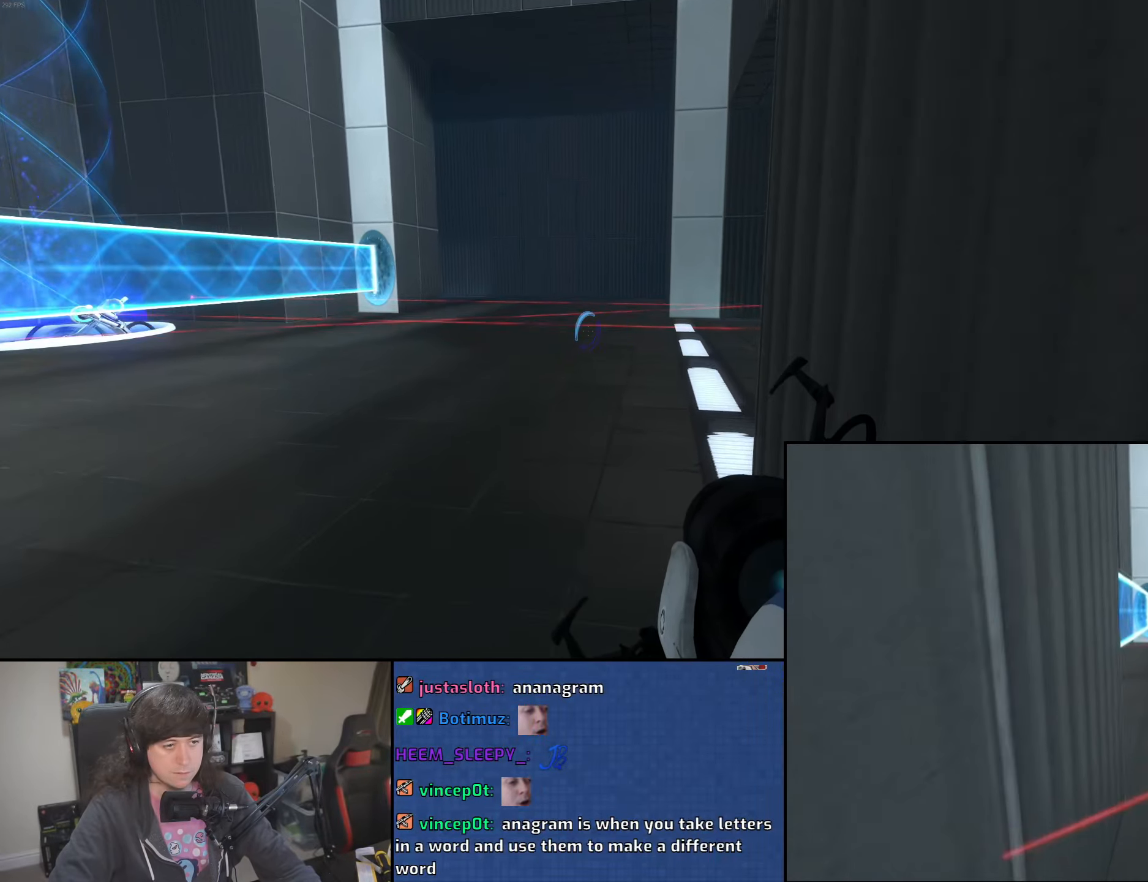
{"keys": ["d", "w"], "mouse": [], "events": []}
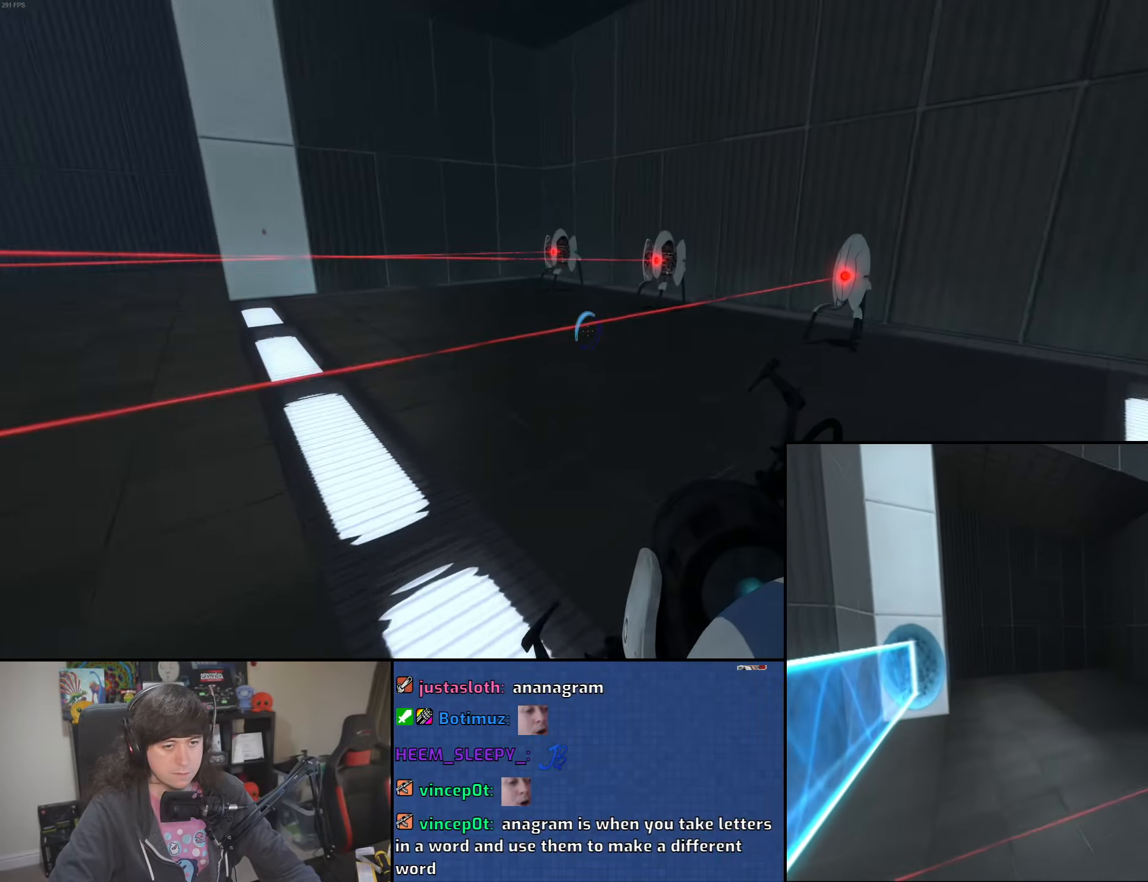
{"keys": ["w"], "mouse": ["wheel"], "events": [[250, "d", "up"], [400, "mouse_wheel", "down"]]}
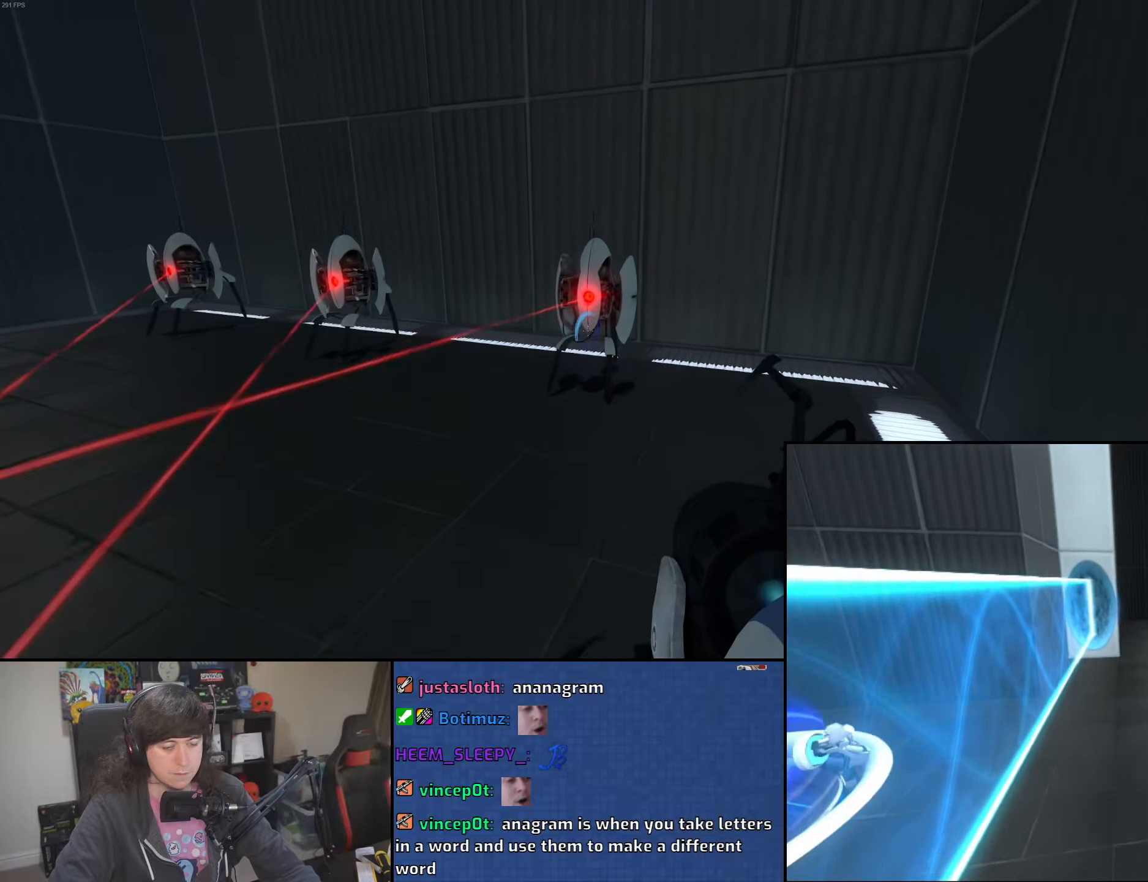
{"keys": ["a", "w"], "mouse": ["wheel"], "events": [[100, "mouse_wheel", "up"], [183, "mouse_wheel", "down"], [416, "mouse_wheel", "up"], [433, "mouse_wheel", "down"], [483, "a", "down"]]}
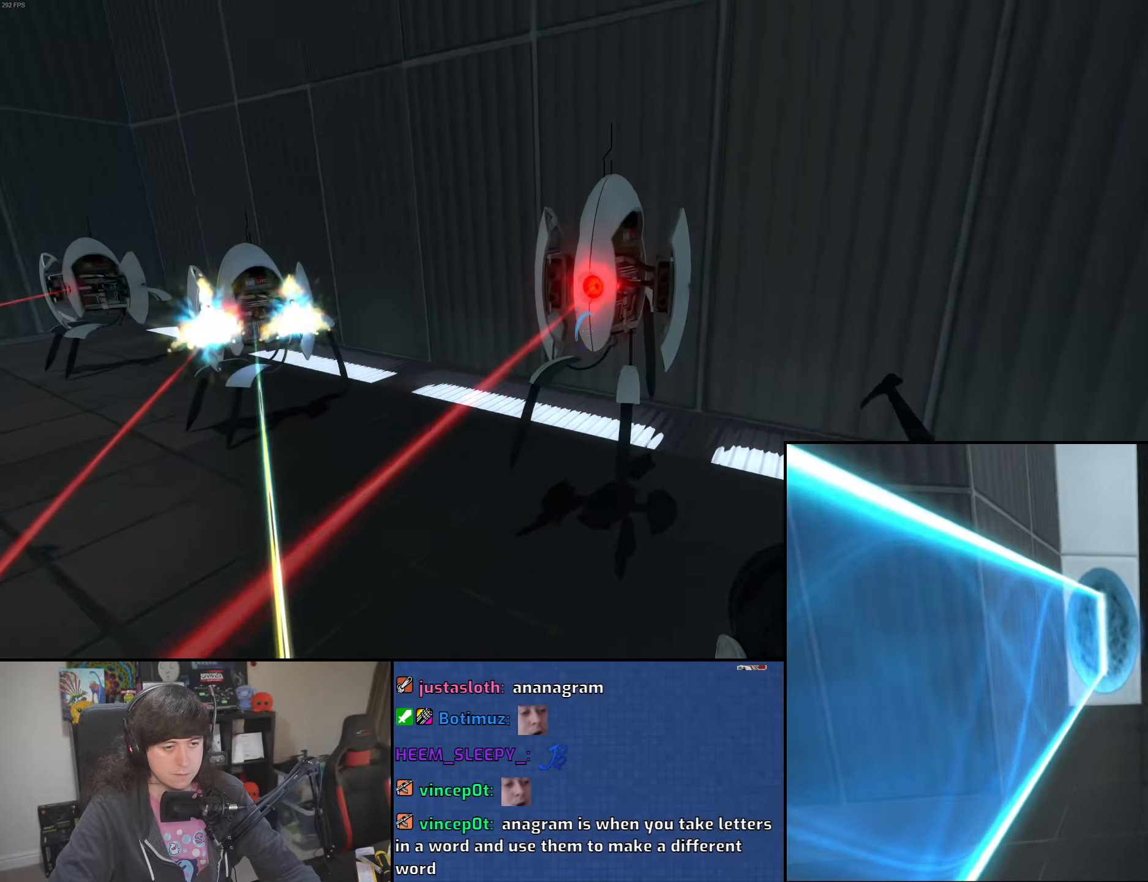
{"keys": ["w"], "mouse": ["wheel"], "events": [[166, "mouse_wheel", "up"], [183, "a", "up"], [216, "mouse_wheel", "down"], [433, "mouse_wheel", "up"], [500, "mouse_wheel", "down"]]}
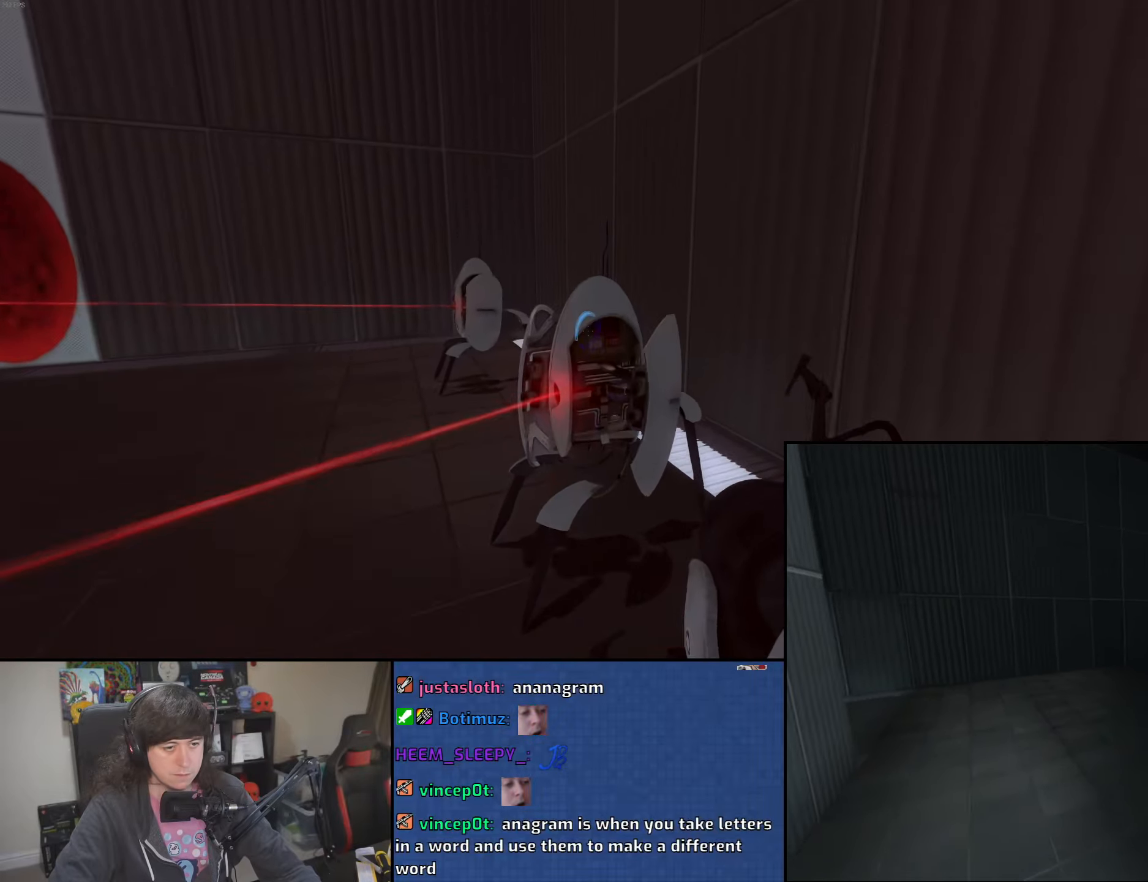
{"keys": ["w"], "mouse": ["wheel"], "events": [[166, "a", "down"], [216, "mouse_wheel", "up"], [283, "mouse_wheel", "down"], [300, "a", "up"]]}
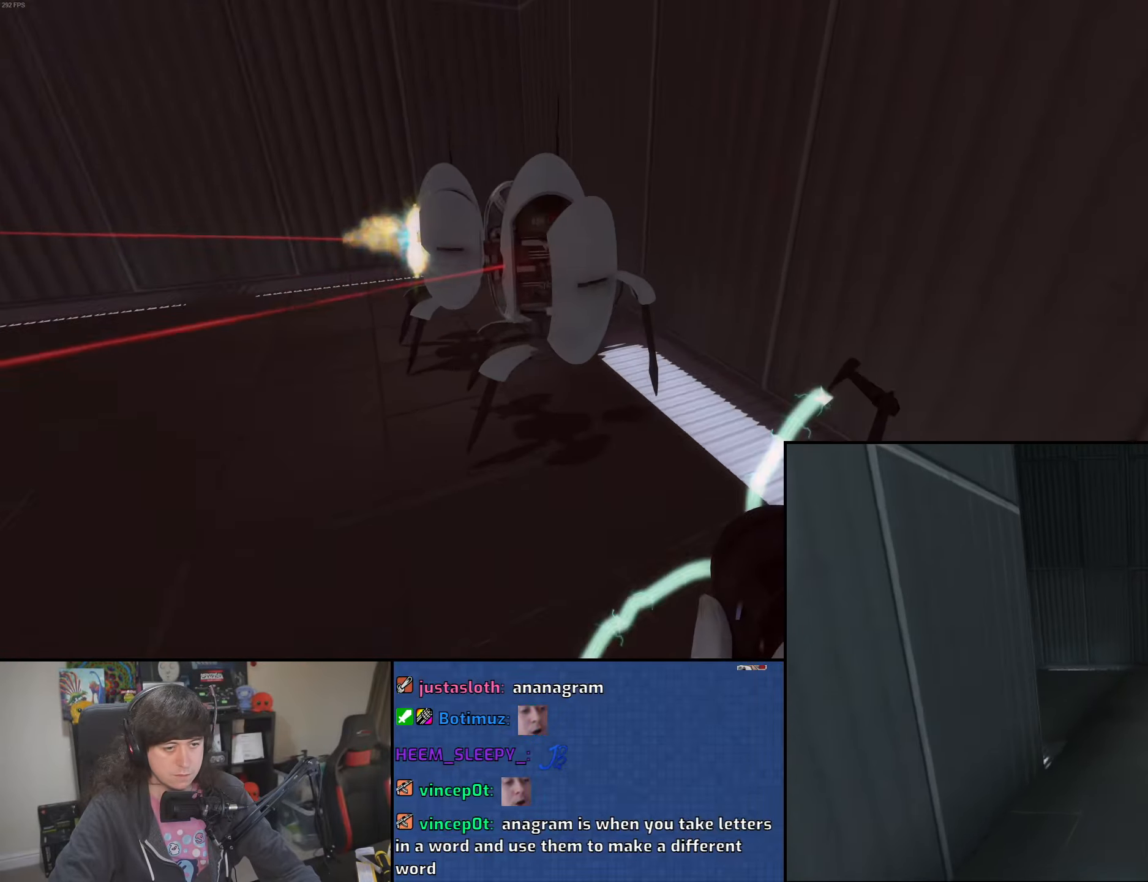
{"keys": ["a", "w"], "mouse": ["wheel"], "events": [[16, "mouse_wheel", "up"], [50, "mouse_wheel", "down"], [100, "a", "down"], [233, "a", "up"], [300, "mouse_wheel", "up"], [333, "mouse_wheel", "down"], [500, "a", "down"]]}